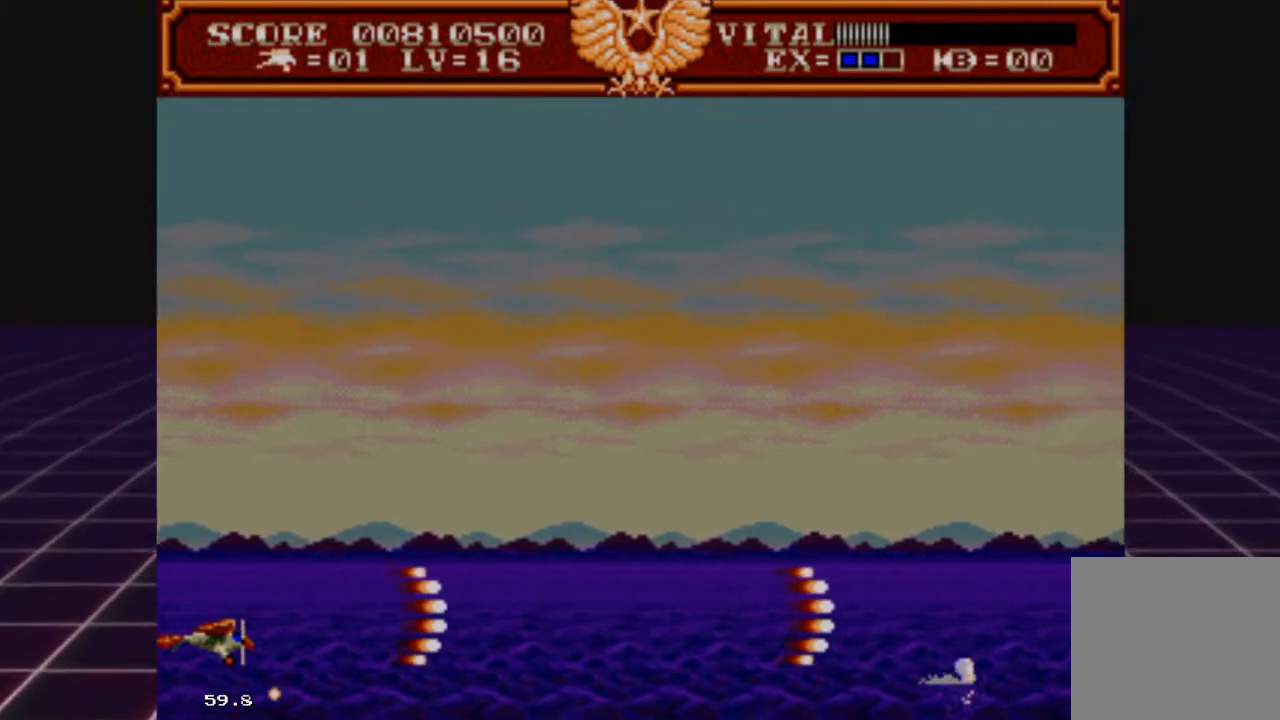
Gameplay with a controller (Xbox layout); each line is a JSON object with the inputs held at the frame after it. "events" lists button and stick changes between this image and that frame as [ms after this image, input, new state], when the widget could be followed in between.
{"buttons": ["R2"], "left_stick": "center", "right_stick": "center", "events": []}
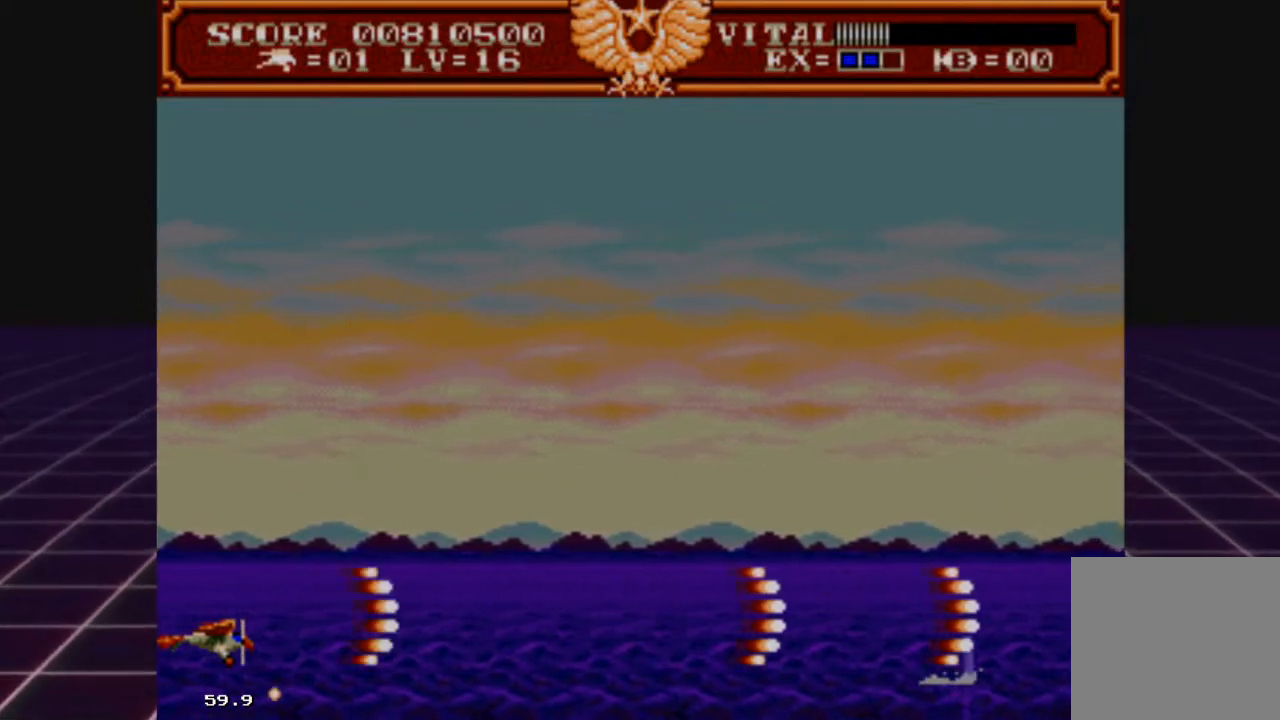
{"buttons": ["R2"], "left_stick": "up", "right_stick": "center", "events": [[267, "left_stick", "up"]]}
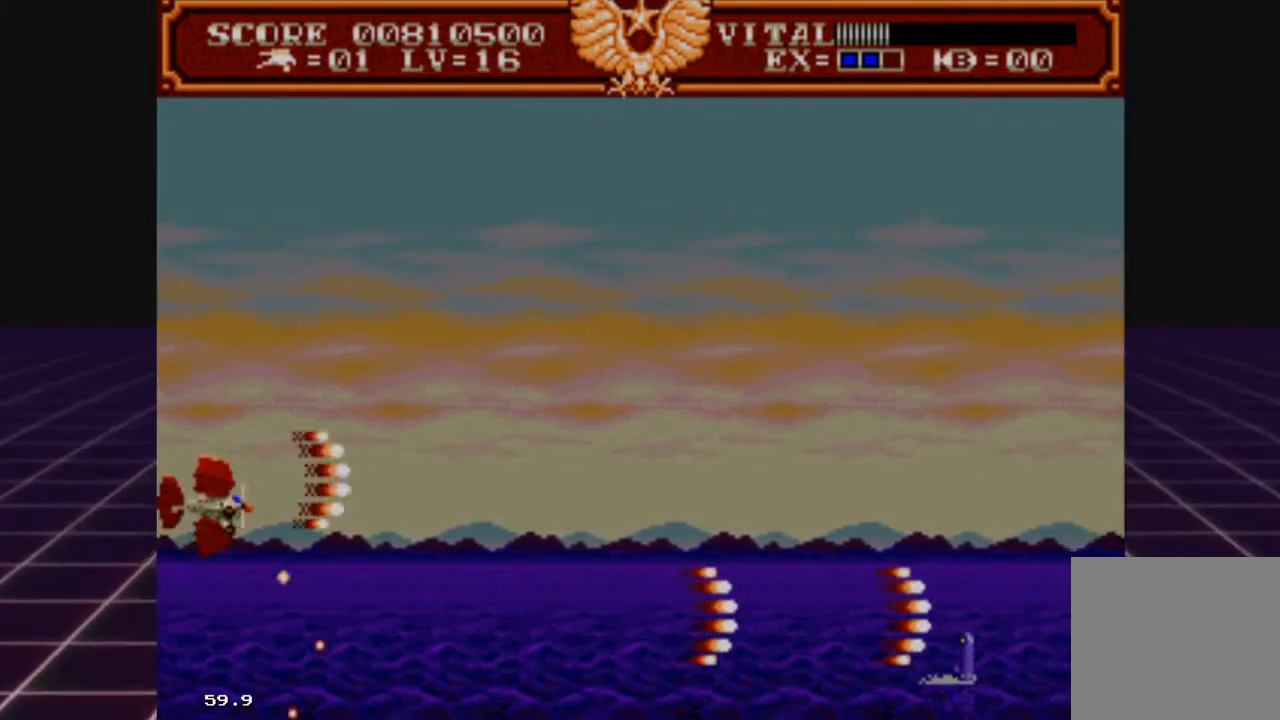
{"buttons": ["R2"], "left_stick": "up-left", "right_stick": "center", "events": [[100, "left_stick", "up-right"], [467, "left_stick", "up-left"]]}
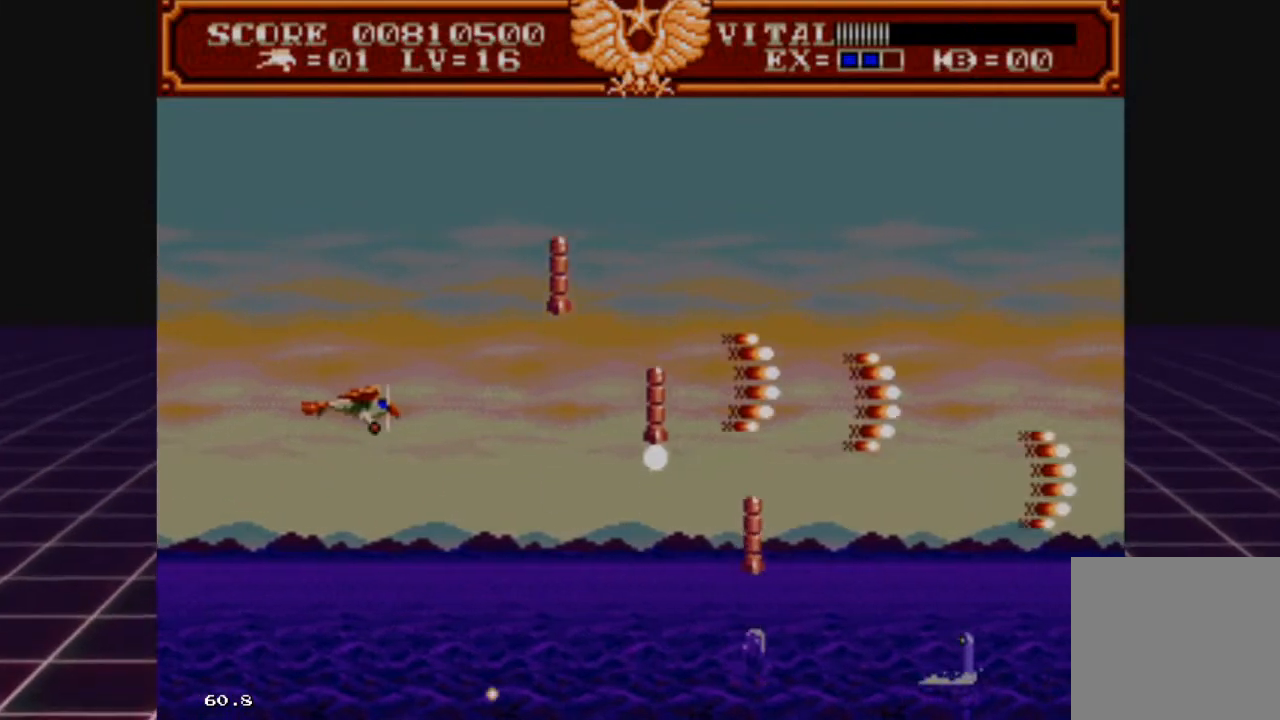
{"buttons": ["R2"], "left_stick": "right", "right_stick": "center", "events": [[133, "left_stick", "up-right"], [300, "left_stick", "right"]]}
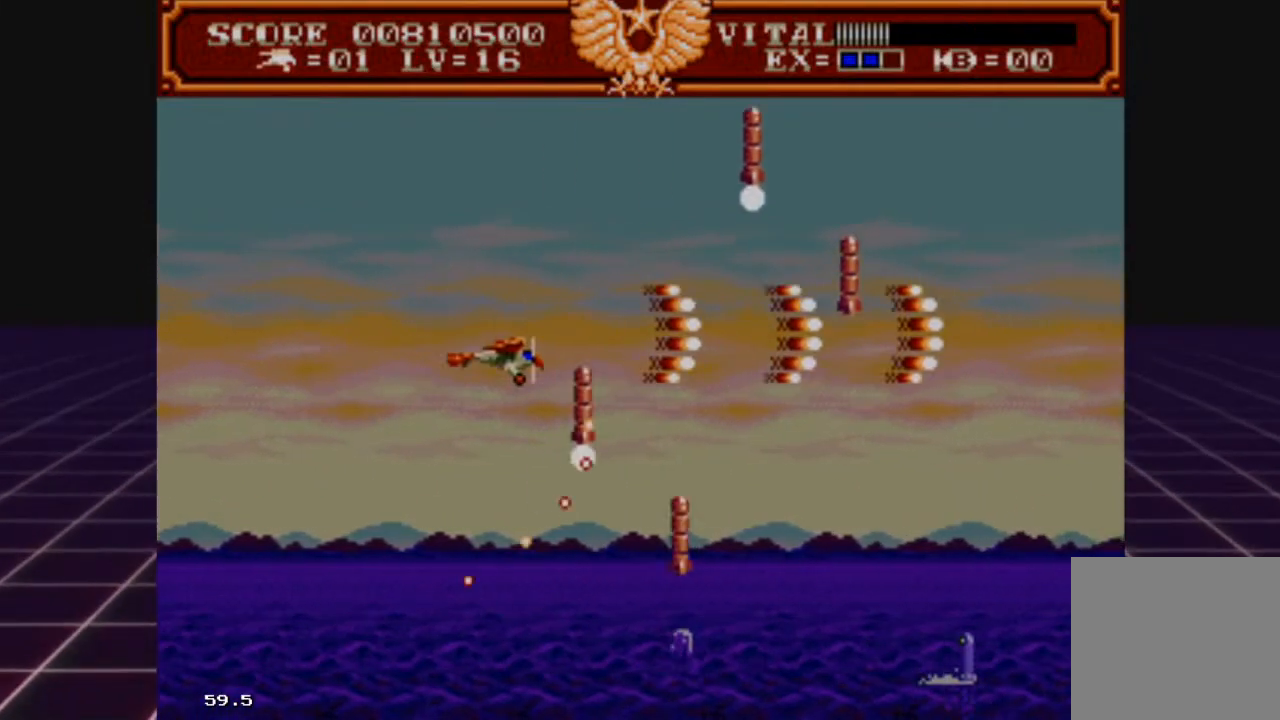
{"buttons": ["R2"], "left_stick": "right", "right_stick": "center", "events": [[67, "left_stick", "up-left"], [167, "left_stick", "left"], [367, "left_stick", "right"]]}
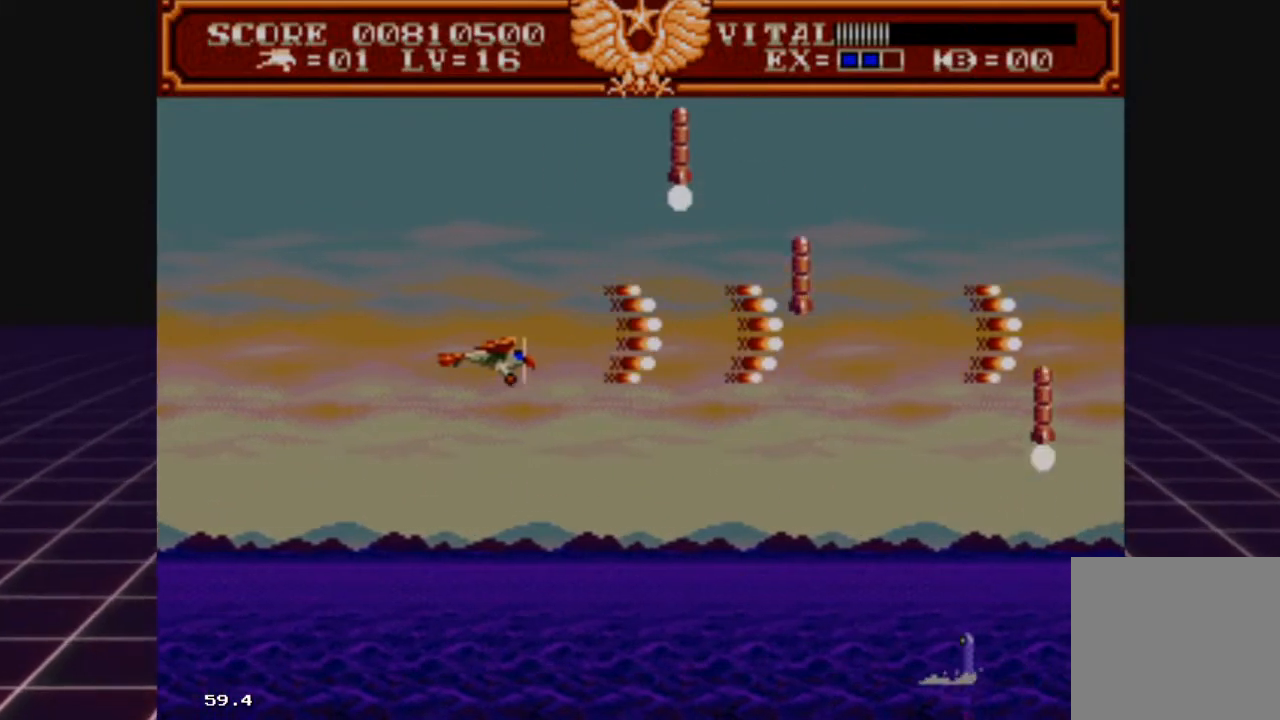
{"buttons": ["R2"], "left_stick": "down", "right_stick": "center", "events": [[367, "left_stick", "left"], [500, "left_stick", "down"]]}
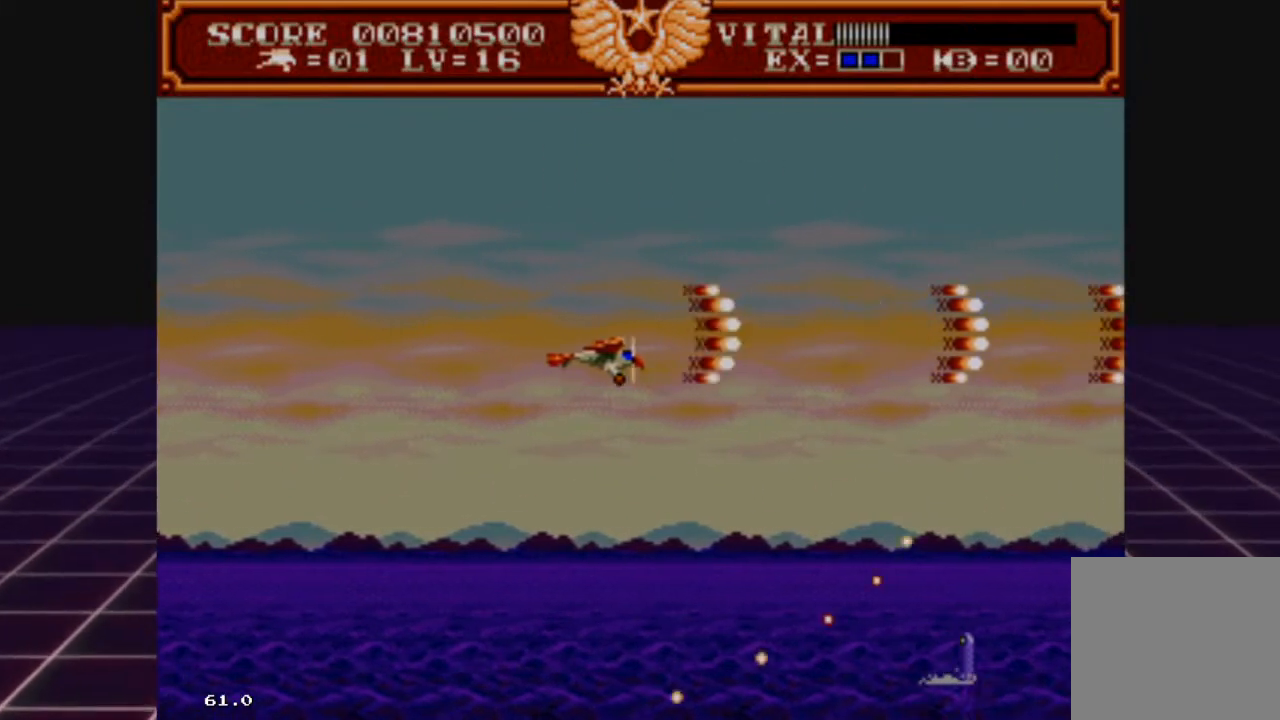
{"buttons": ["R2"], "left_stick": "down-right", "right_stick": "center", "events": [[33, "left_stick", "down-right"]]}
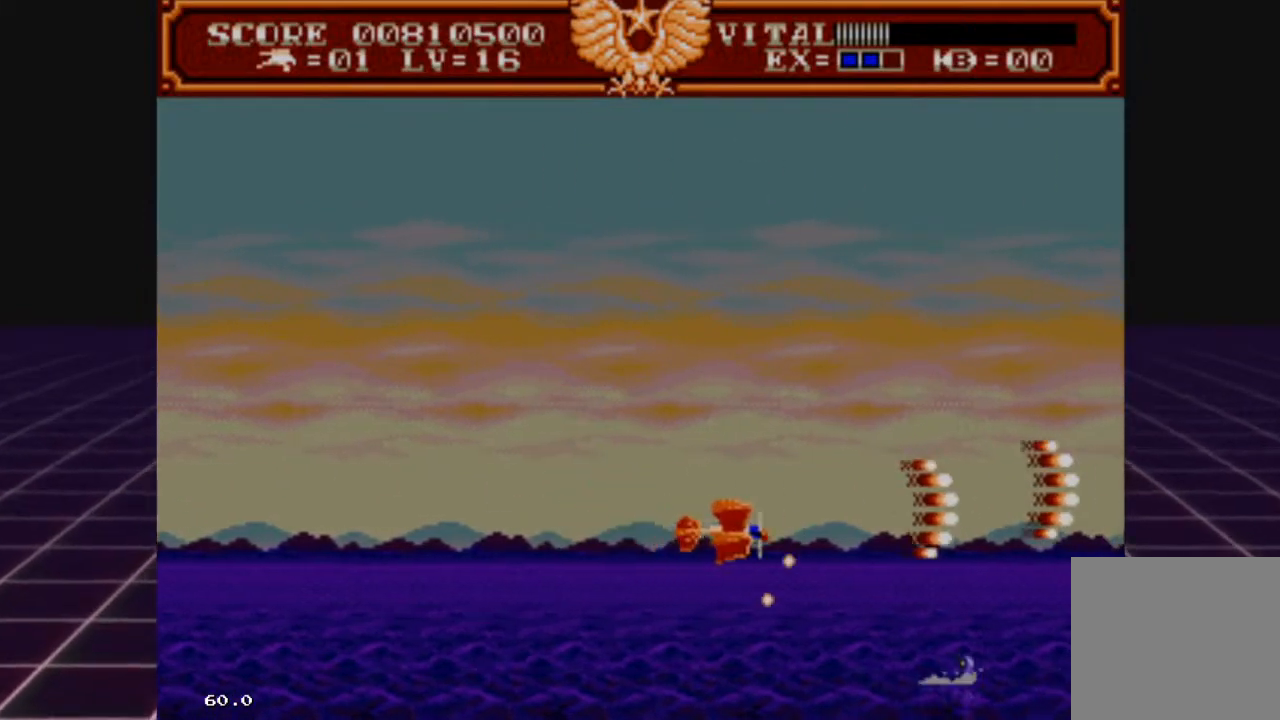
{"buttons": ["R2"], "left_stick": "down-right", "right_stick": "center", "events": [[33, "left_stick", "up-right"], [200, "left_stick", "right"], [367, "left_stick", "down-right"]]}
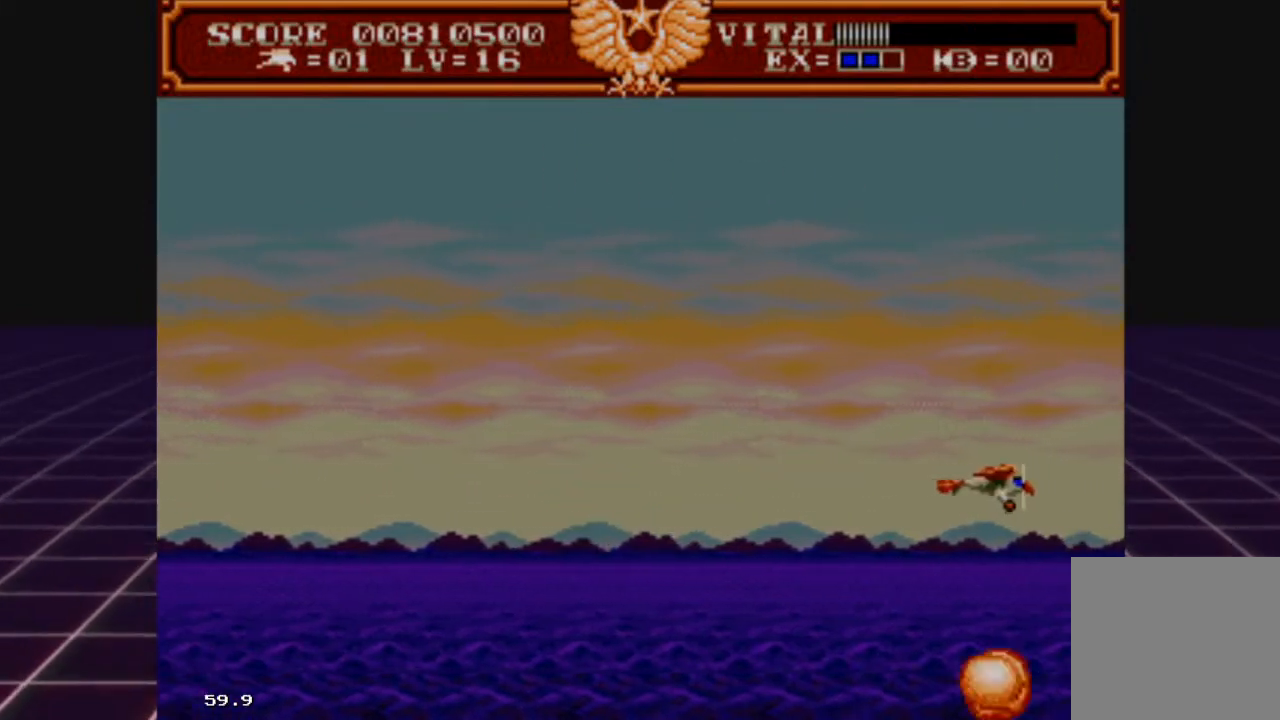
{"buttons": ["R2"], "left_stick": "down-left", "right_stick": "center", "events": [[67, "left_stick", "left"], [367, "left_stick", "right"], [500, "left_stick", "down-left"]]}
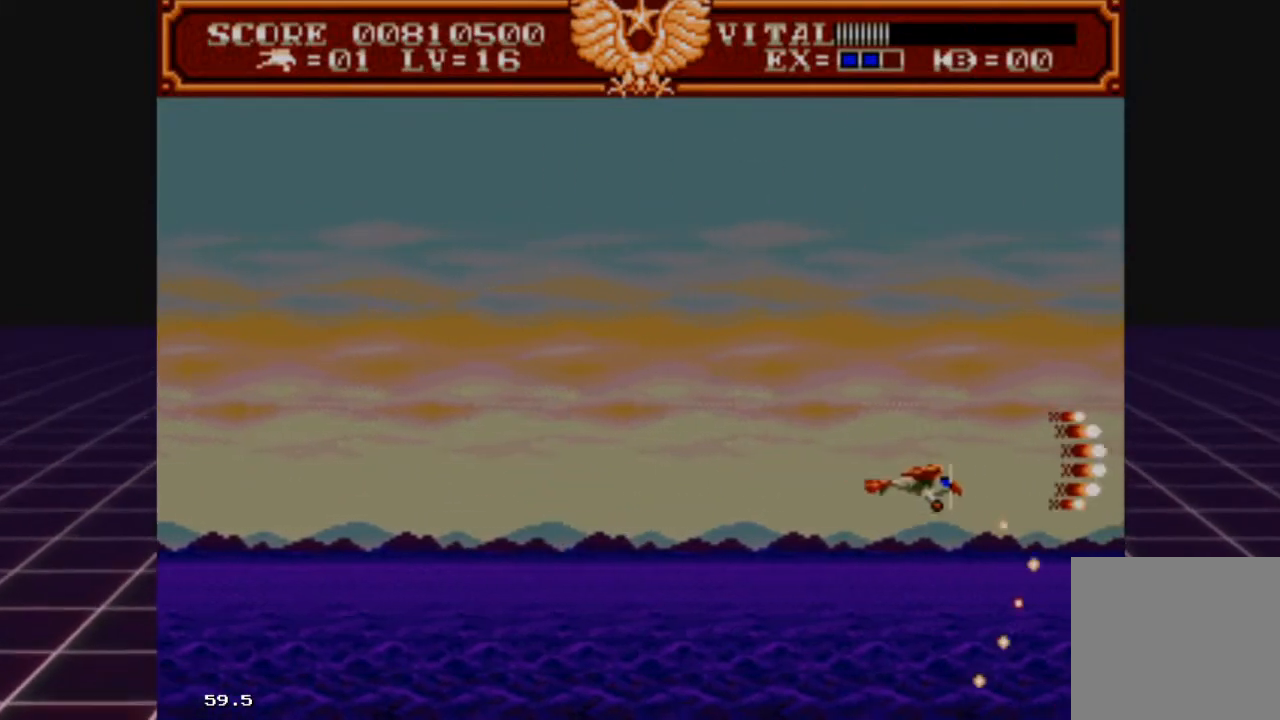
{"buttons": [], "left_stick": "up", "right_stick": "center", "events": [[200, "left_stick", "up-left"], [367, "R2", "up"], [500, "left_stick", "up"]]}
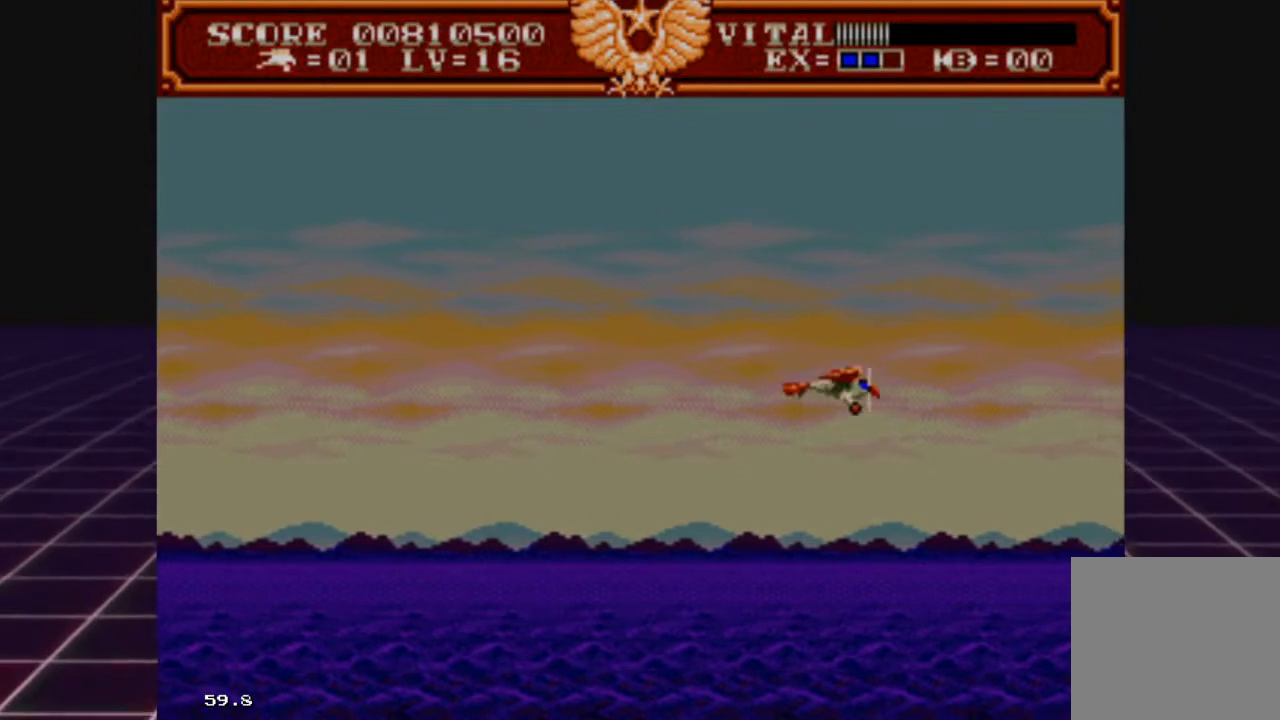
{"buttons": ["L2"], "left_stick": "down-right", "right_stick": "center", "events": [[33, "left_stick", "up-left"], [67, "left_stick", "down-left"], [167, "left_stick", "down-right"], [300, "L2", "down"]]}
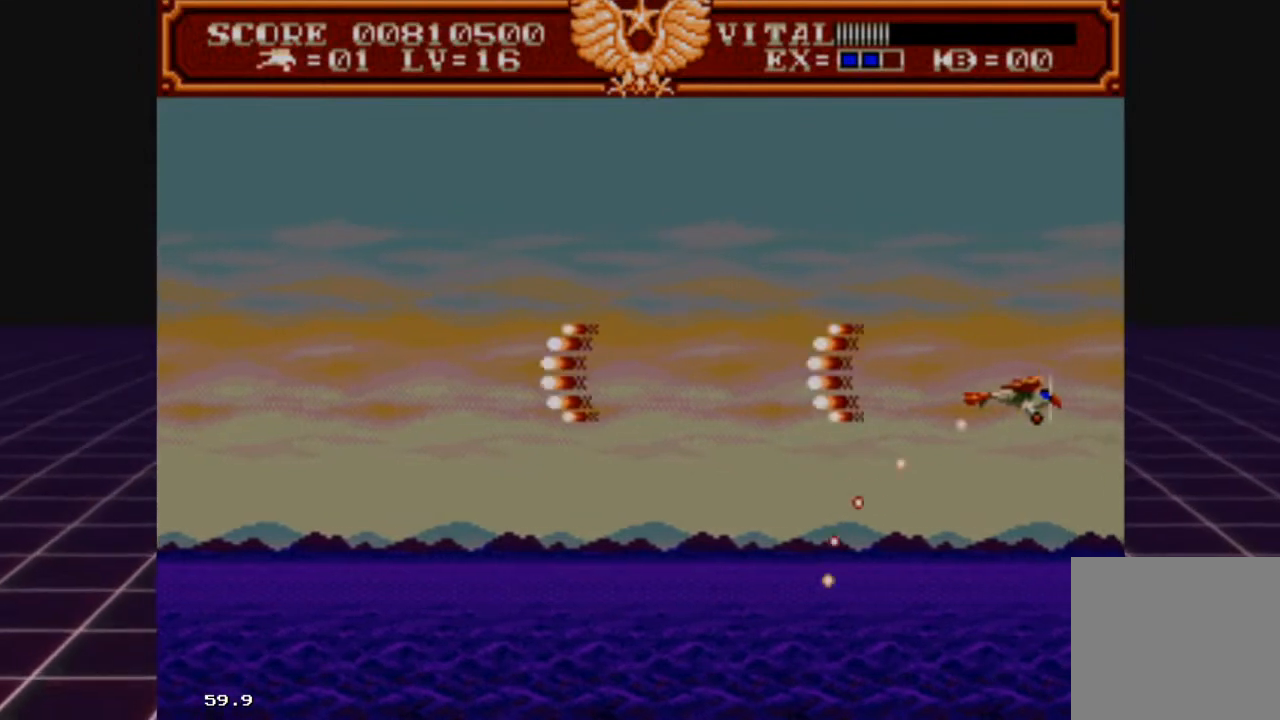
{"buttons": ["L2"], "left_stick": "down", "right_stick": "center", "events": [[400, "left_stick", "down"]]}
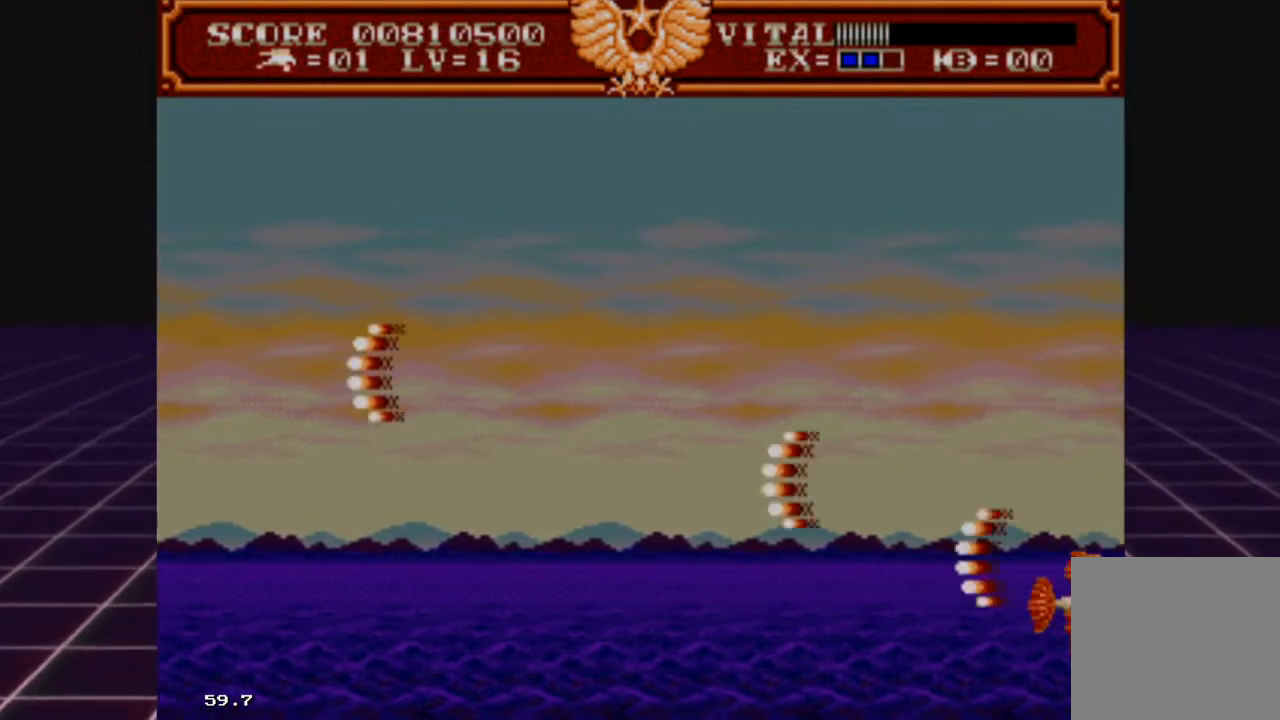
{"buttons": ["L2"], "left_stick": "center", "right_stick": "center", "events": [[100, "left_stick", "center"]]}
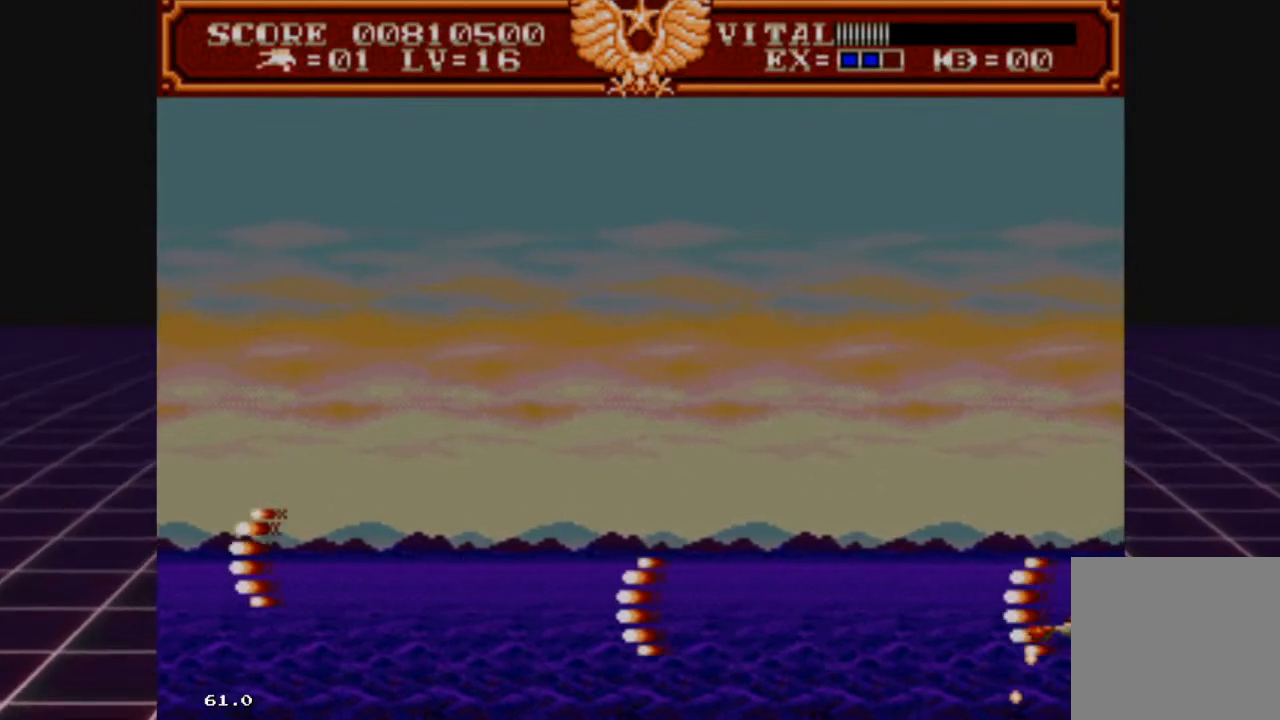
{"buttons": ["L2"], "left_stick": "center", "right_stick": "center", "events": [[100, "left_stick", "down"], [200, "left_stick", "center"]]}
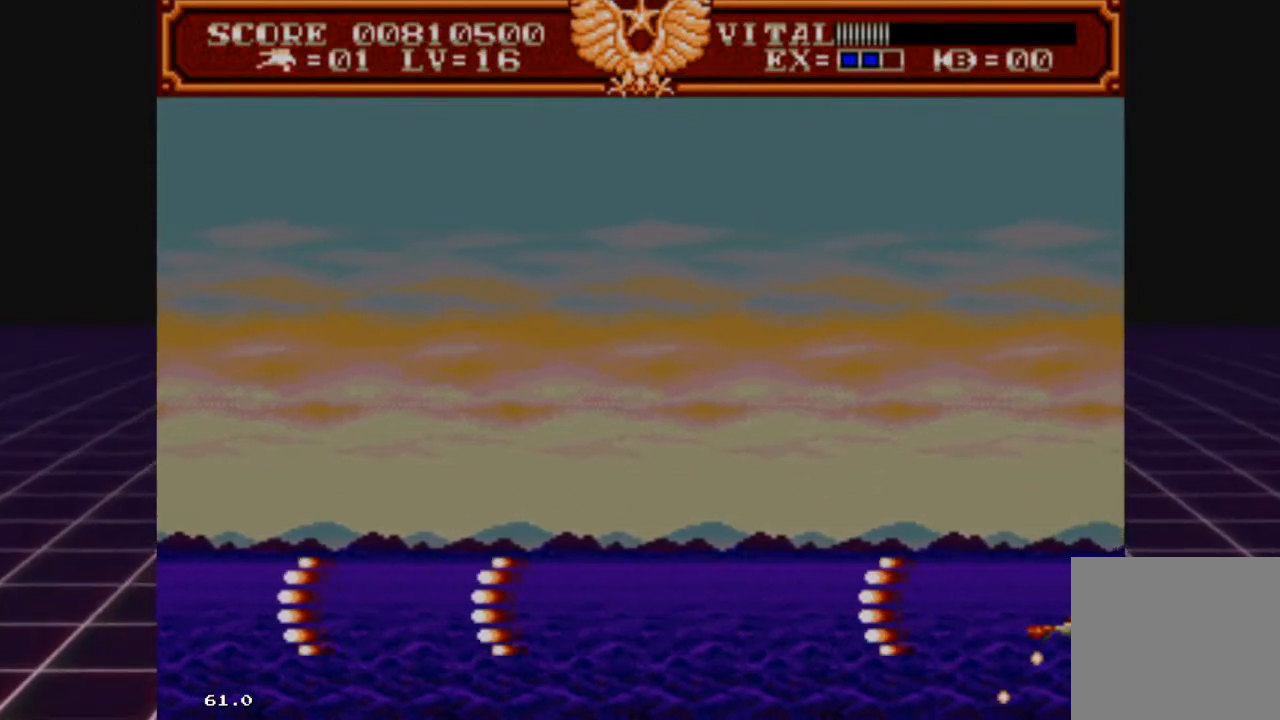
{"buttons": ["L2"], "left_stick": "center", "right_stick": "center", "events": [[267, "left_stick", "down"], [367, "left_stick", "center"]]}
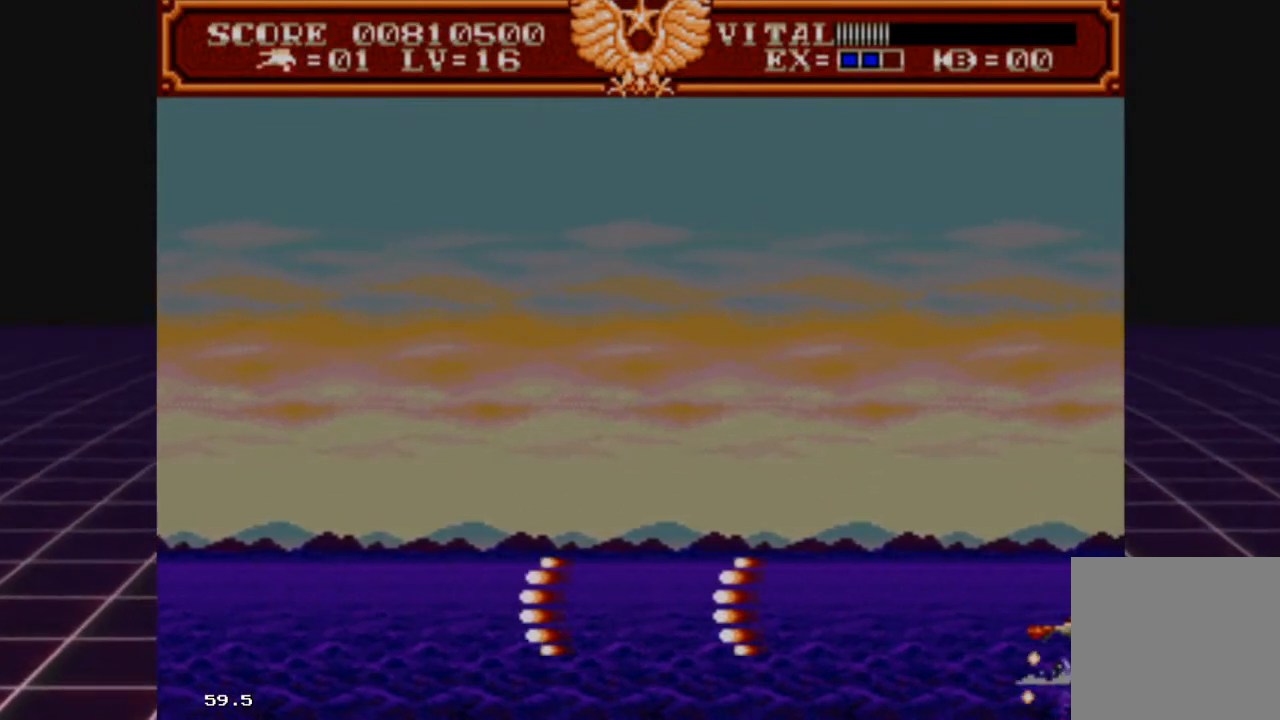
{"buttons": ["L2"], "left_stick": "up-left", "right_stick": "center", "events": [[267, "left_stick", "up-left"]]}
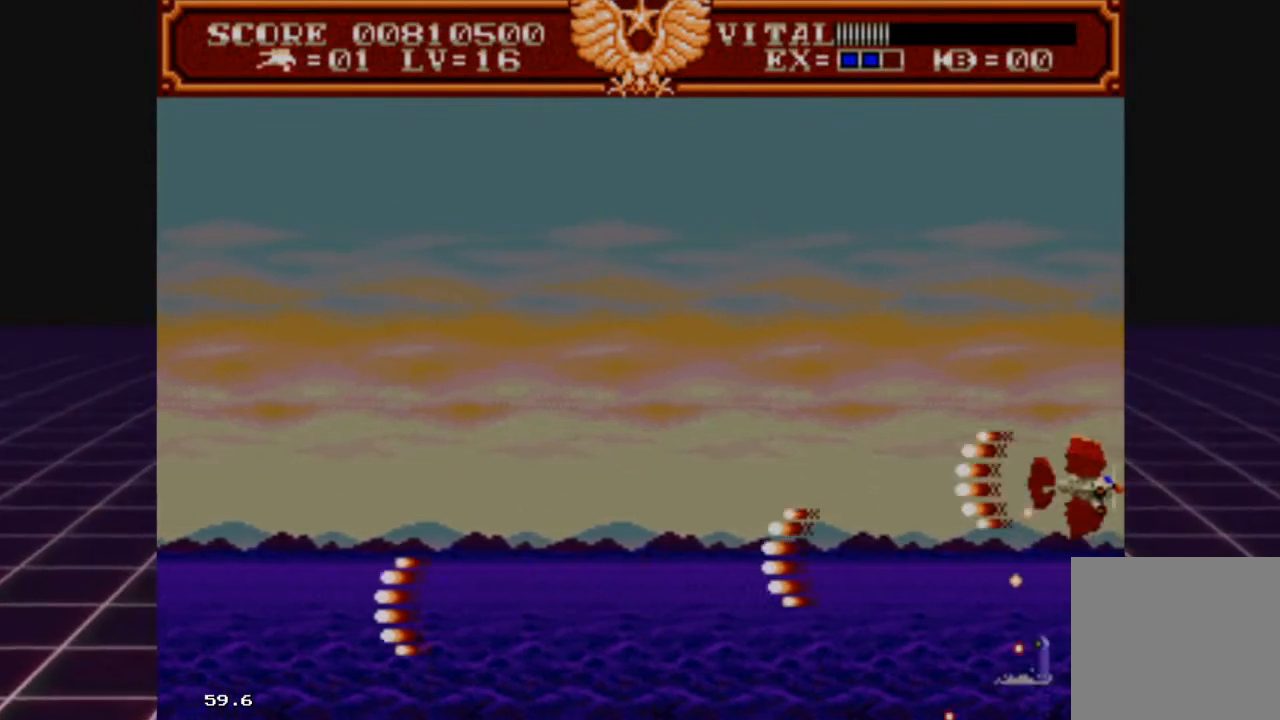
{"buttons": ["L2"], "left_stick": "right", "right_stick": "center", "events": [[100, "left_stick", "center"], [400, "left_stick", "left"], [500, "left_stick", "right"]]}
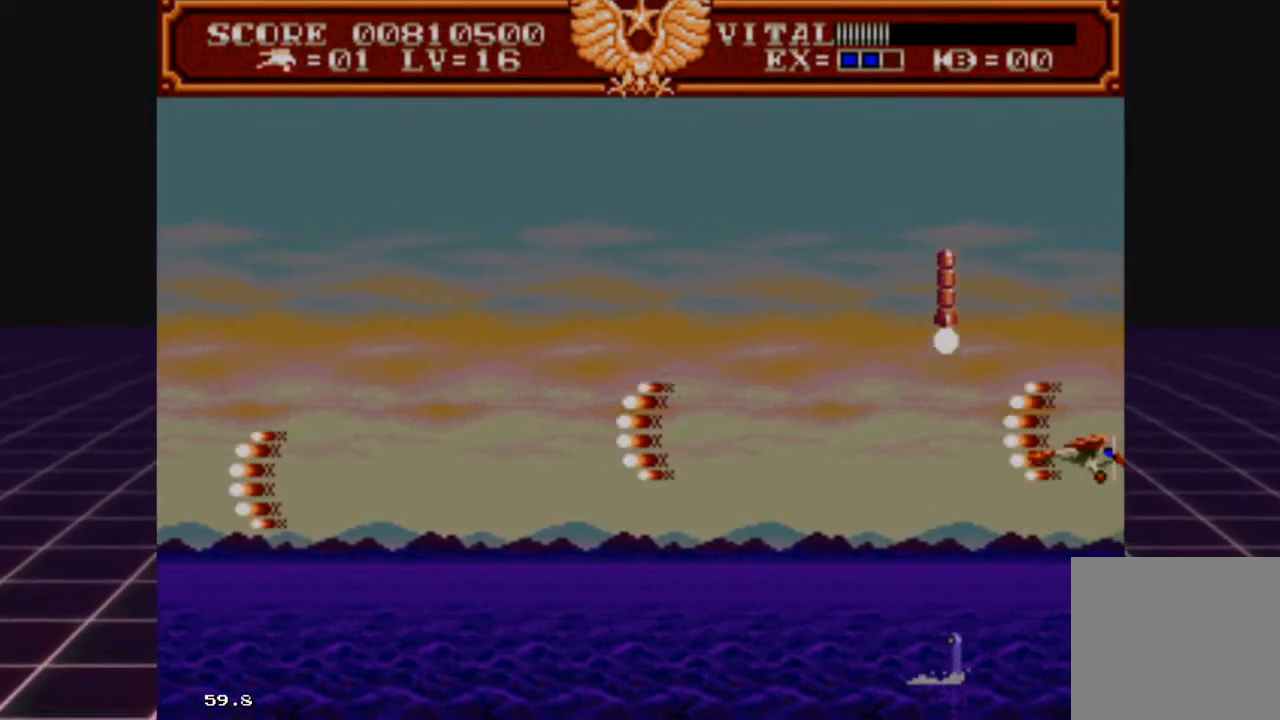
{"buttons": ["L2"], "left_stick": "right", "right_stick": "center", "events": [[233, "left_stick", "left"], [400, "left_stick", "right"]]}
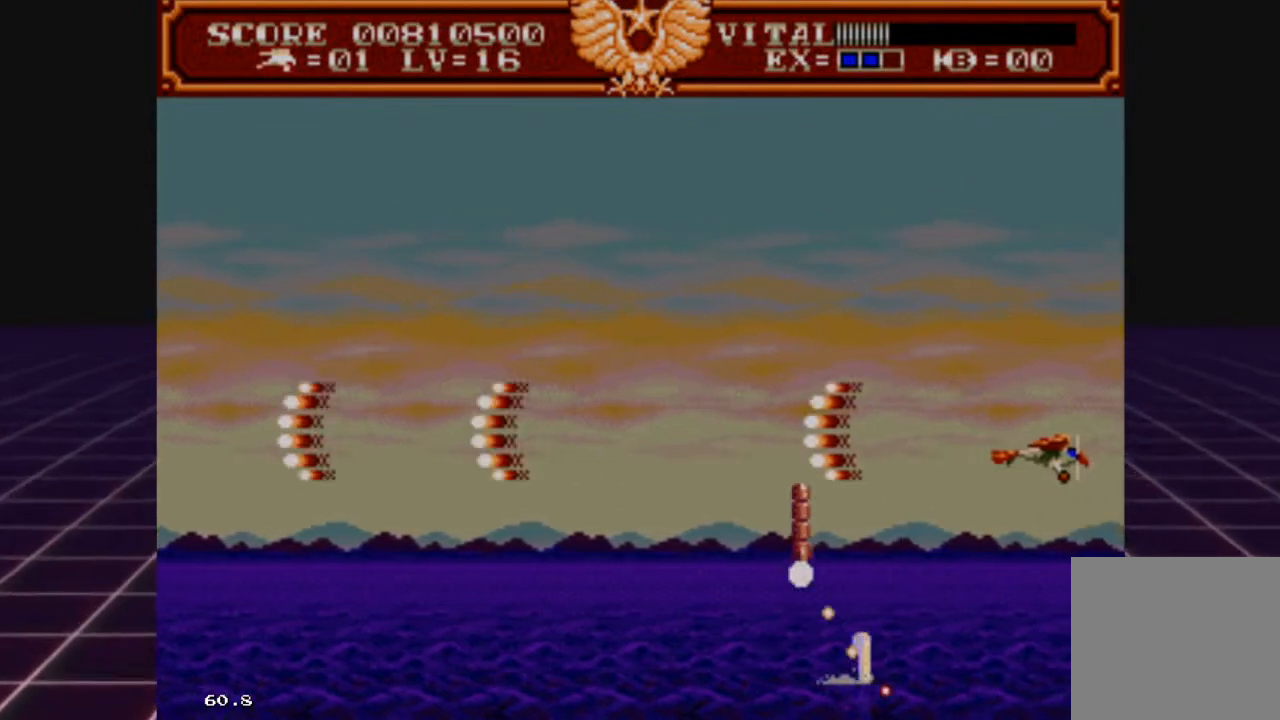
{"buttons": [], "left_stick": "up-left", "right_stick": "center", "events": [[33, "left_stick", "up"], [100, "L2", "up"], [433, "left_stick", "up-left"]]}
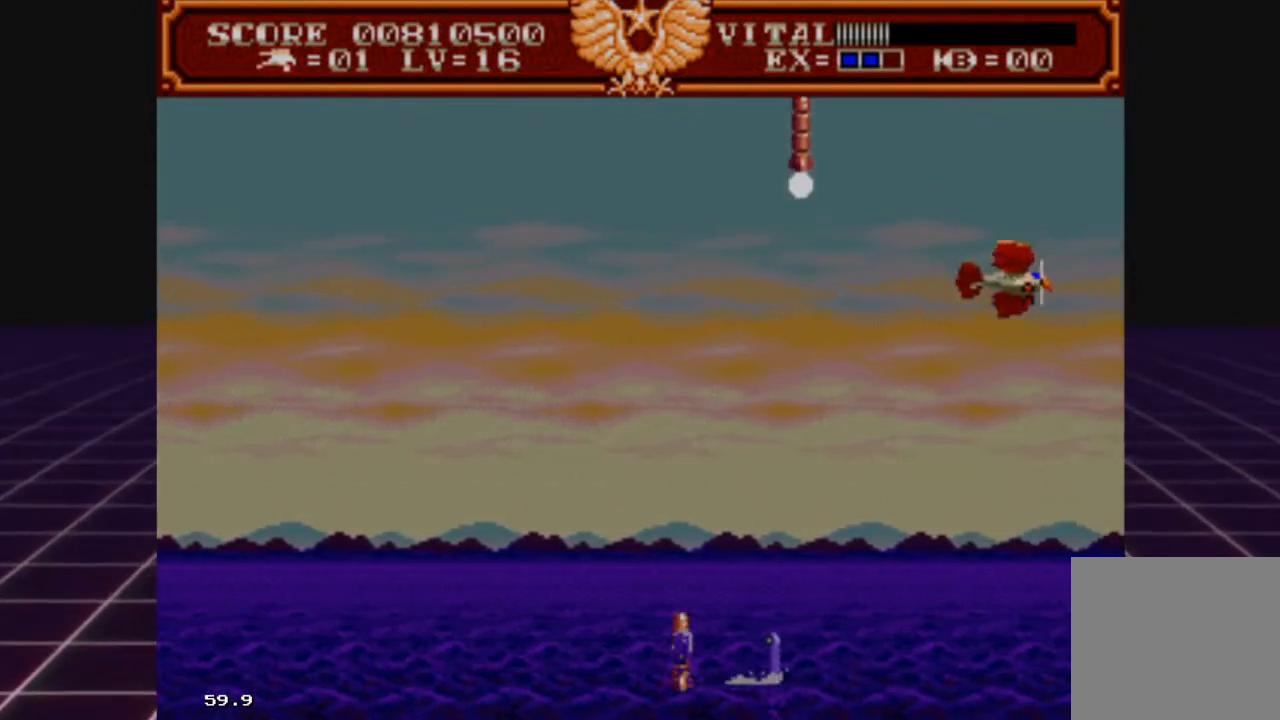
{"buttons": [], "left_stick": "right", "right_stick": "center", "events": [[67, "left_stick", "left"], [400, "left_stick", "right"]]}
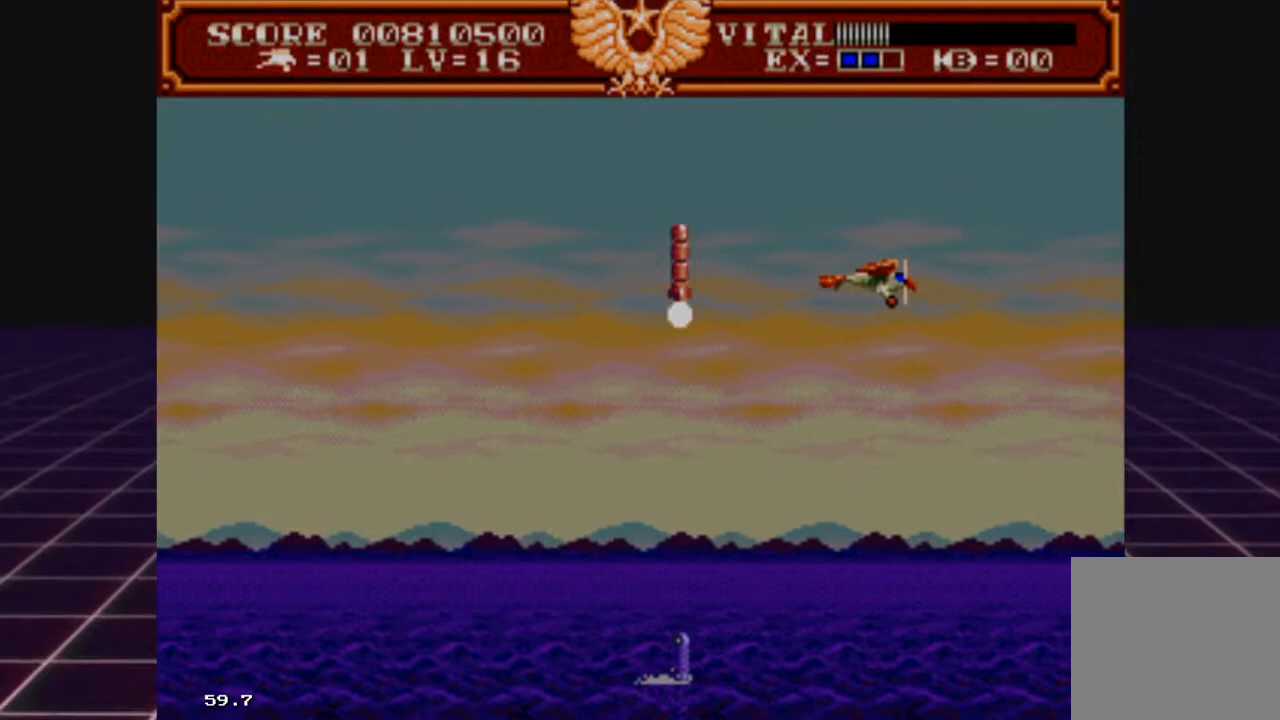
{"buttons": [], "left_stick": "down", "right_stick": "center", "events": [[100, "left_stick", "down-left"], [367, "left_stick", "center"], [433, "left_stick", "down"]]}
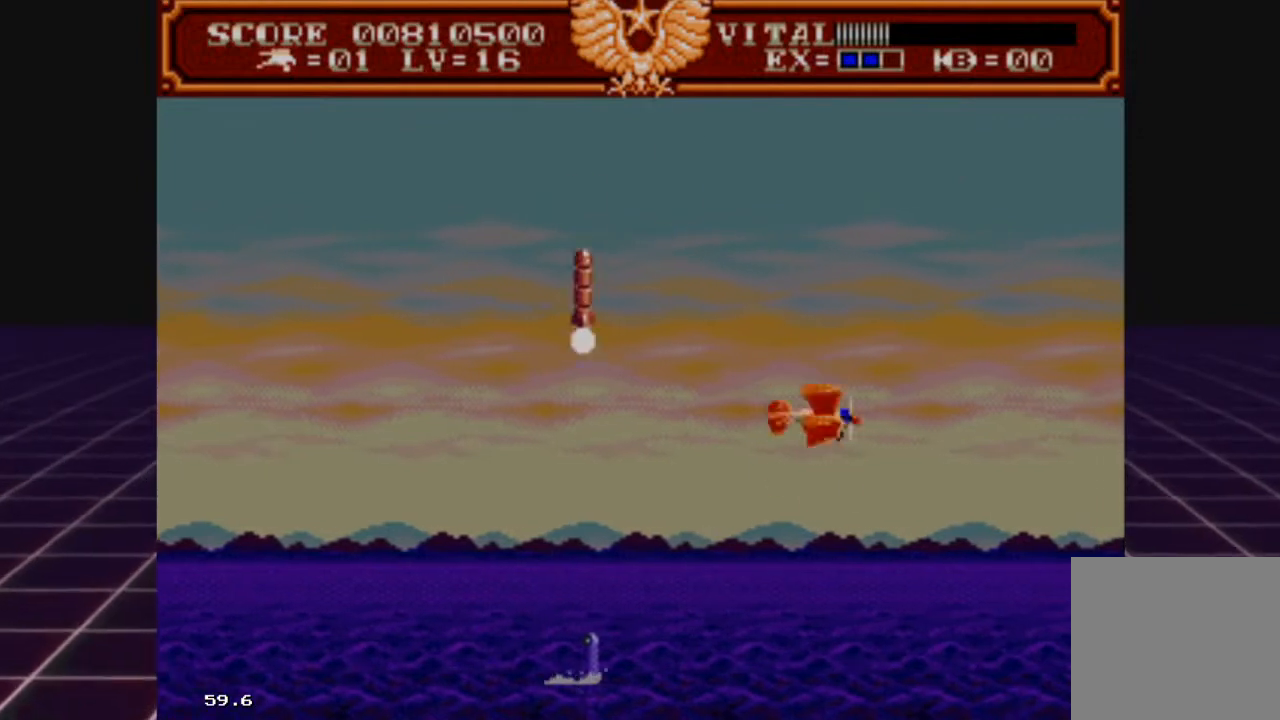
{"buttons": ["L2"], "left_stick": "center", "right_stick": "center", "events": [[500, "L2", "down"], [500, "left_stick", "center"]]}
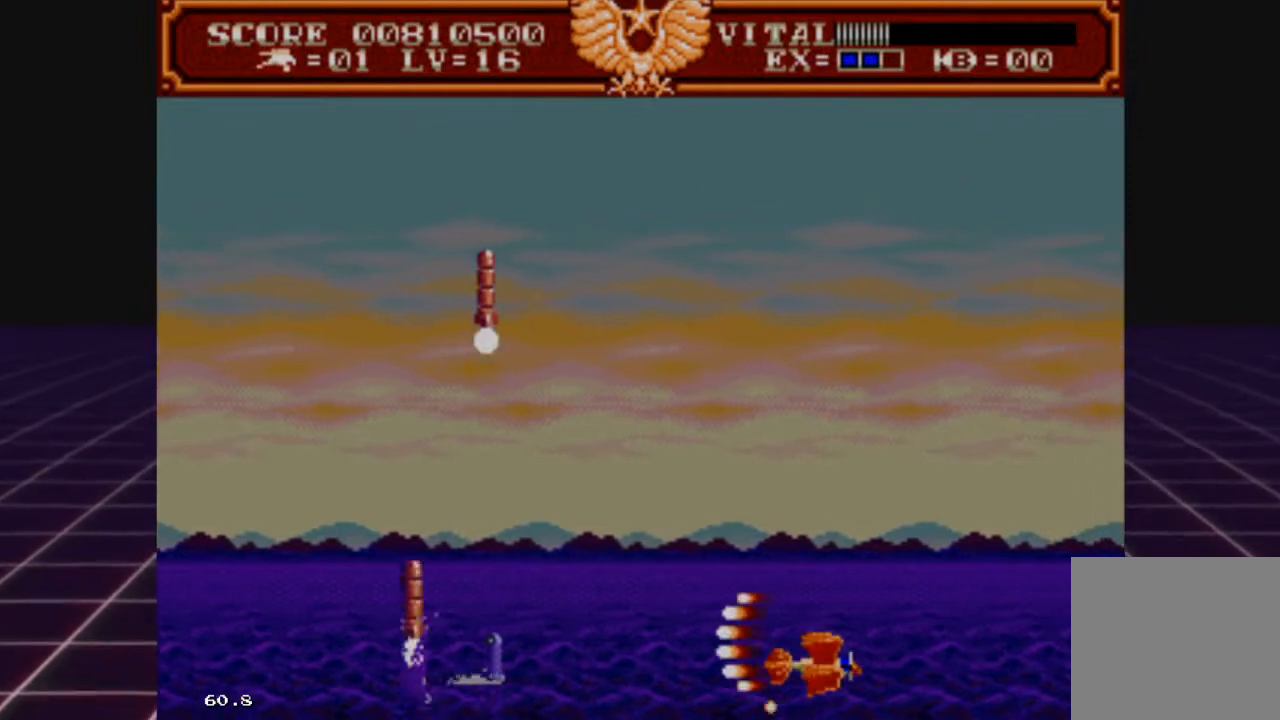
{"buttons": ["L2"], "left_stick": "center", "right_stick": "center", "events": [[200, "left_stick", "up"], [300, "left_stick", "center"]]}
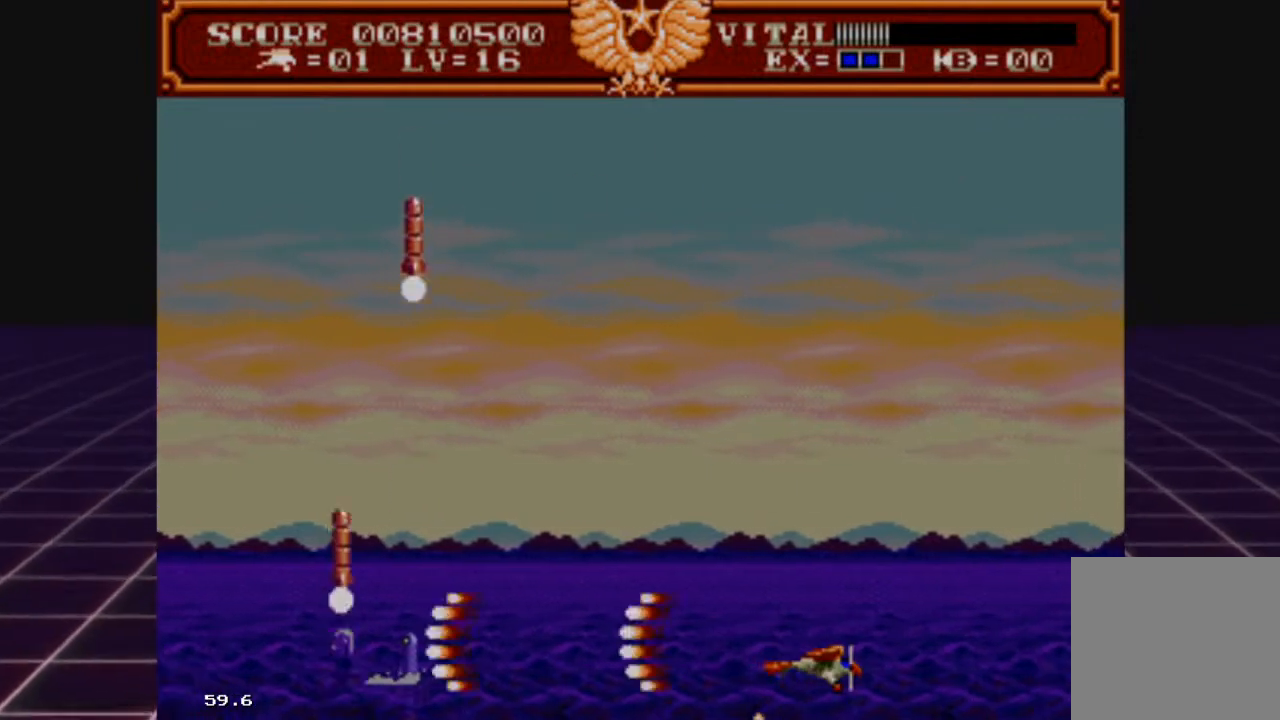
{"buttons": ["L2"], "left_stick": "center", "right_stick": "center", "events": [[233, "left_stick", "left"], [400, "left_stick", "center"]]}
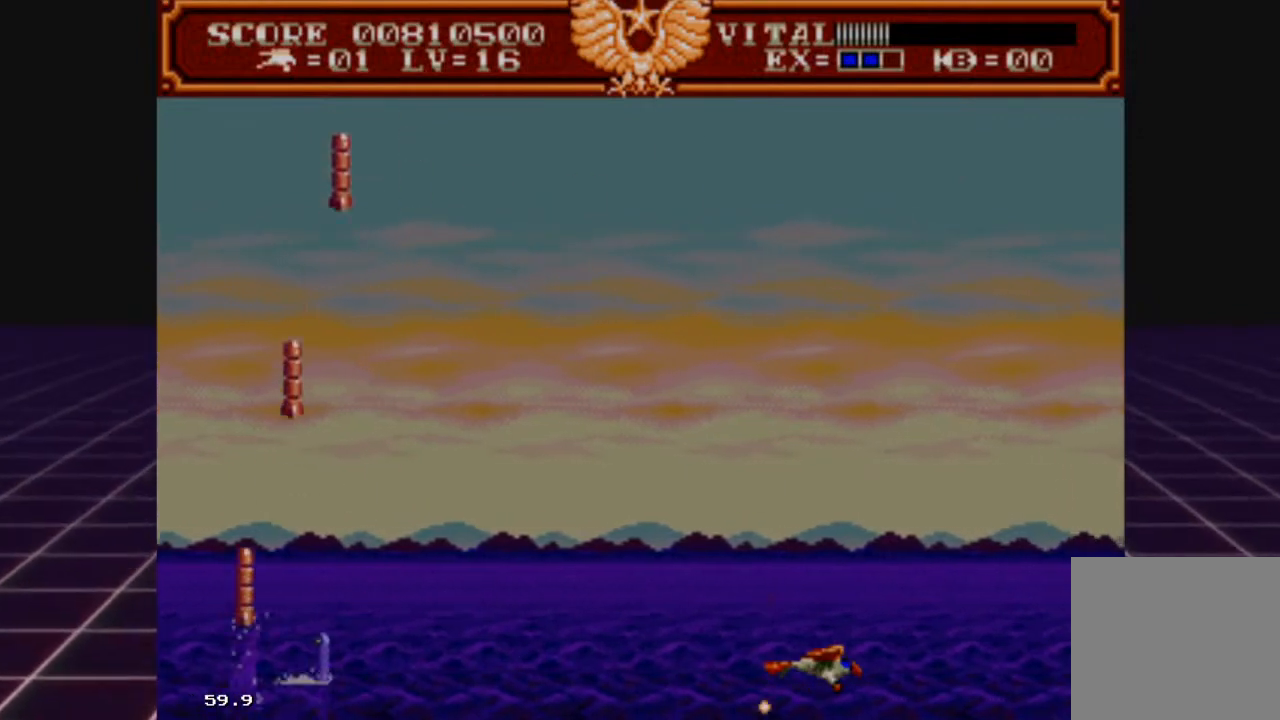
{"buttons": ["L2"], "left_stick": "center", "right_stick": "center", "events": []}
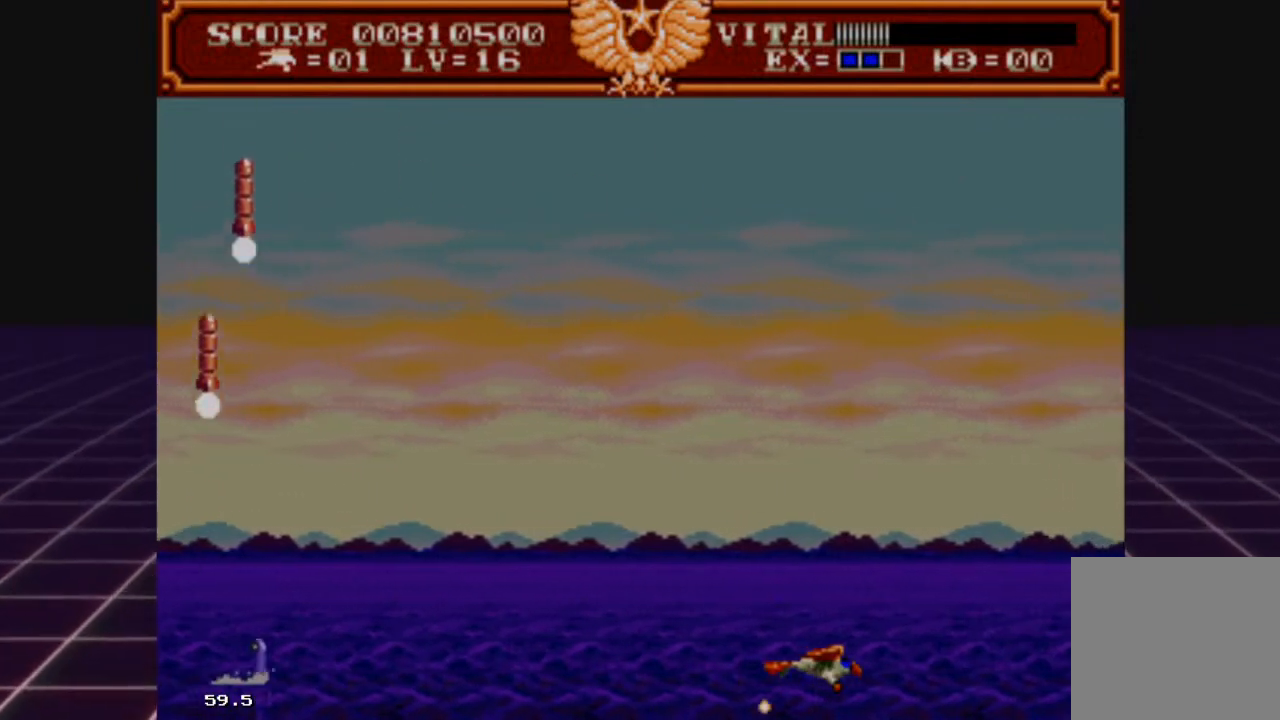
{"buttons": ["L2"], "left_stick": "center", "right_stick": "center", "events": []}
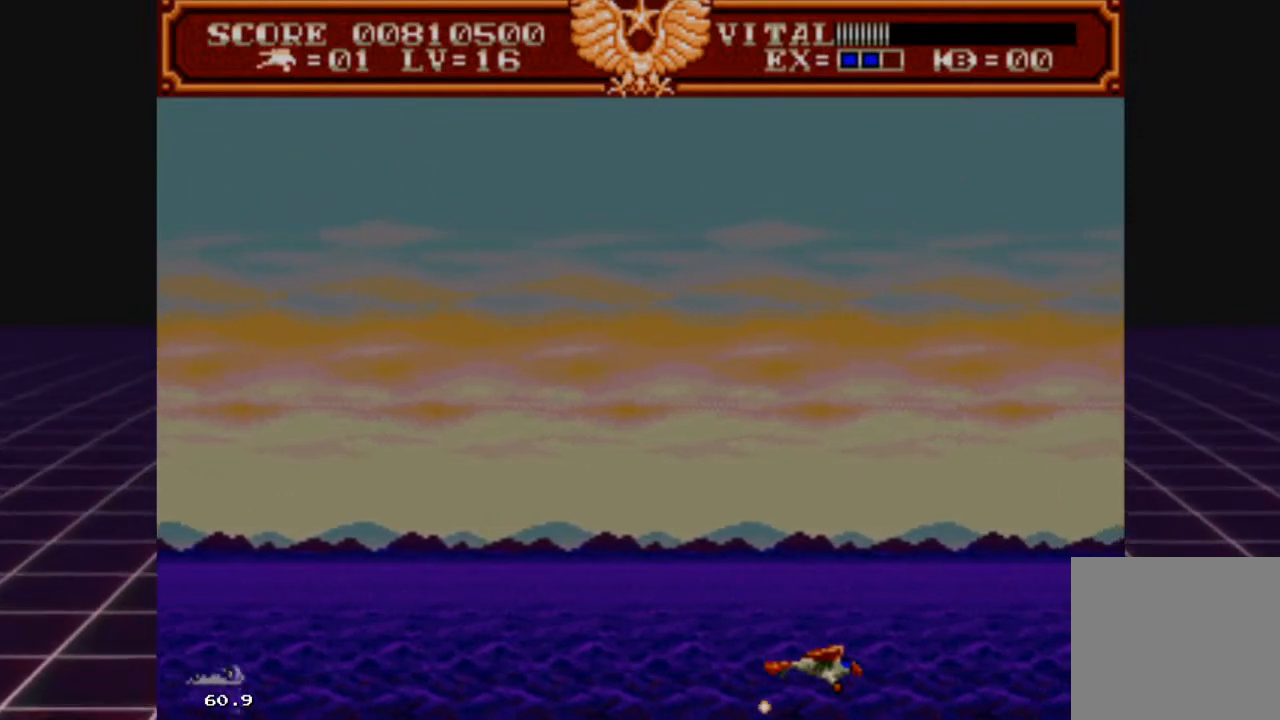
{"buttons": ["L2"], "left_stick": "up", "right_stick": "center", "events": [[367, "left_stick", "up"]]}
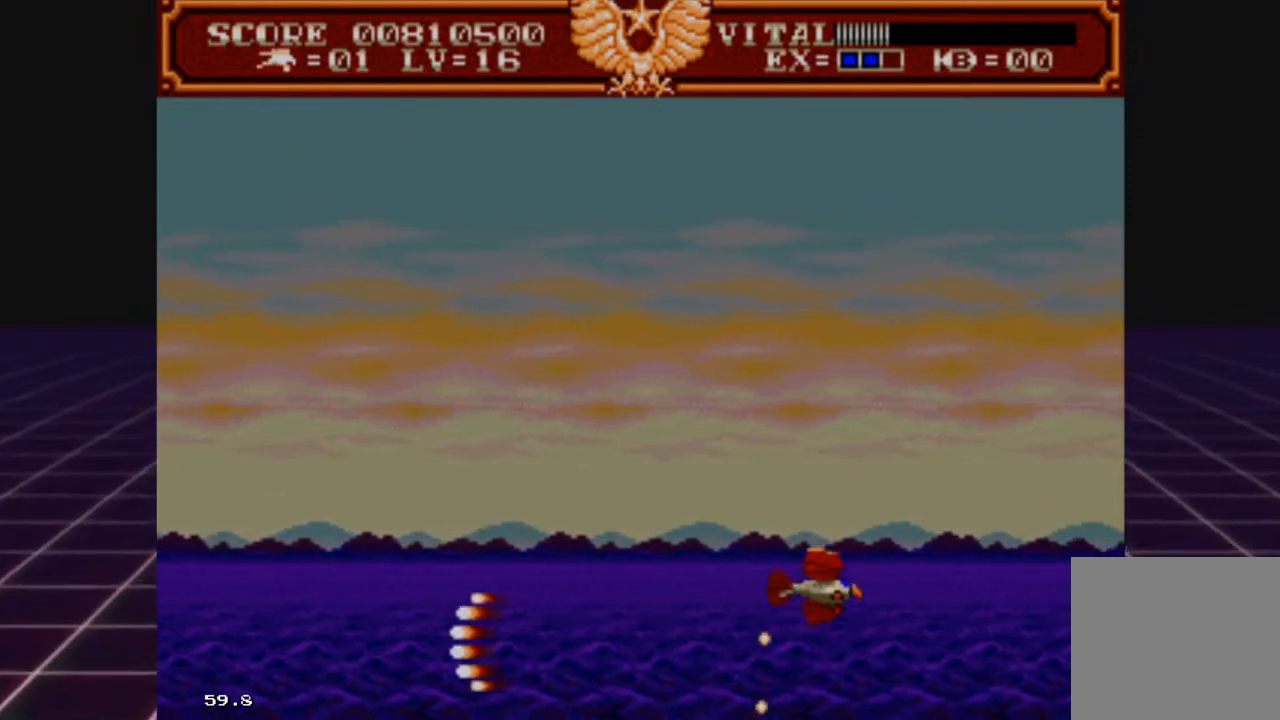
{"buttons": ["L2"], "left_stick": "center", "right_stick": "center", "events": [[400, "left_stick", "center"]]}
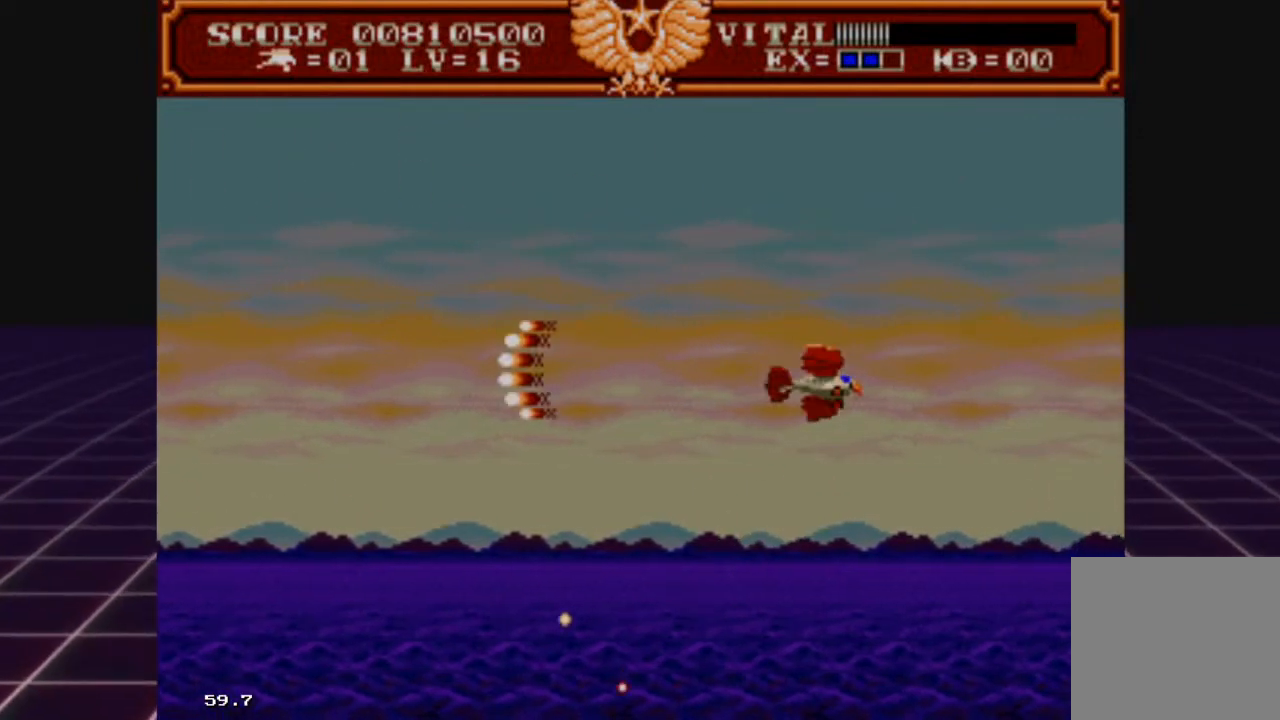
{"buttons": ["L2"], "left_stick": "left", "right_stick": "center", "events": [[133, "left_stick", "down-left"], [333, "left_stick", "left"]]}
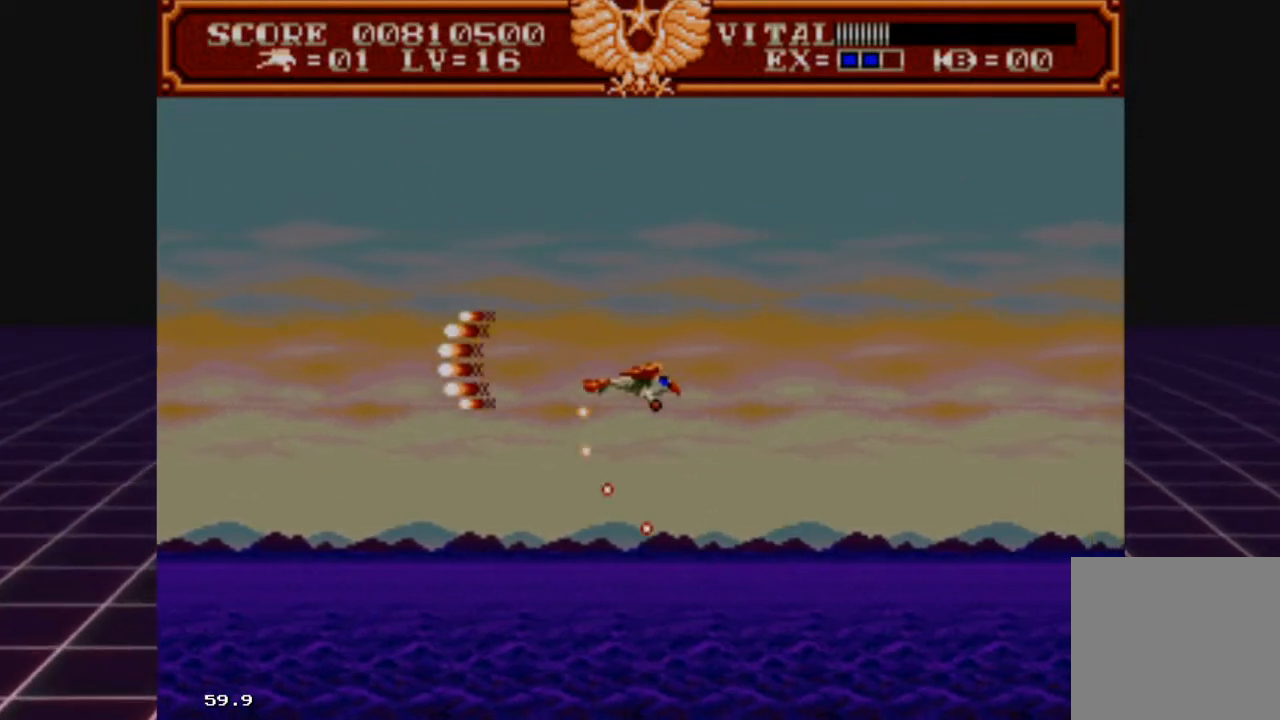
{"buttons": [], "left_stick": "down-left", "right_stick": "center", "events": [[367, "left_stick", "down-left"], [500, "L2", "up"]]}